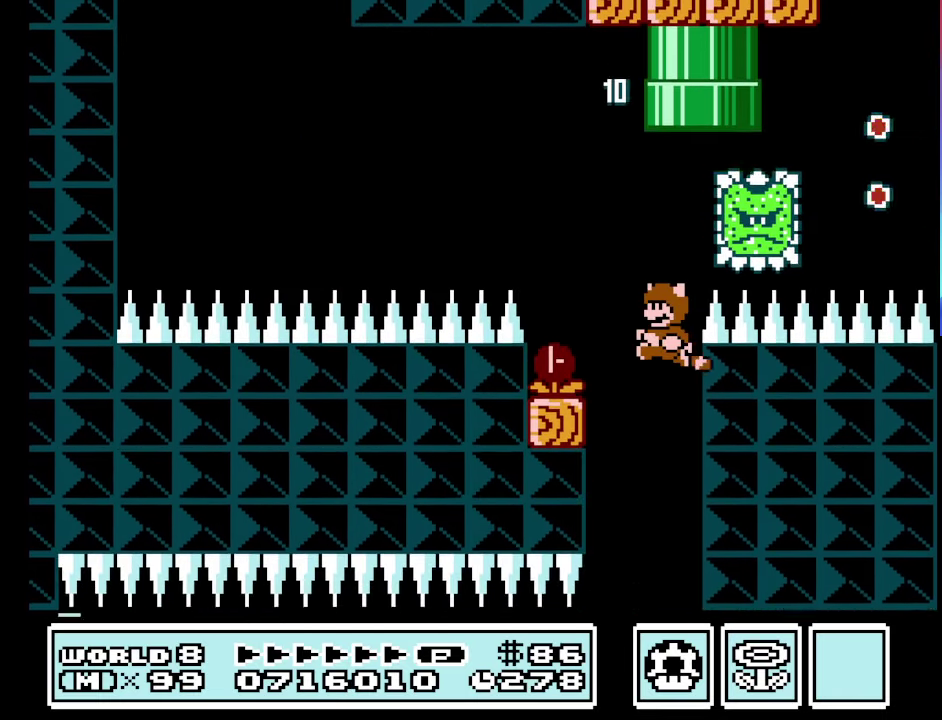
Gameplay with a controller (Nintendo layout); each line is a JSON object with the inputs held at the frame after it. "events" lists button and stick changes between this image and that frame as [ms after this image, input, new state], when the widget could be followed in between. Not read: L3 R3.
{"buttons": ["A", "B"], "events": [[33, "A", "down"], [33, "DPAD_LEFT", "up"], [66, "A", "up"], [166, "A", "down"], [266, "A", "up"], [300, "A", "down"], [400, "A", "up"], [500, "A", "down"]]}
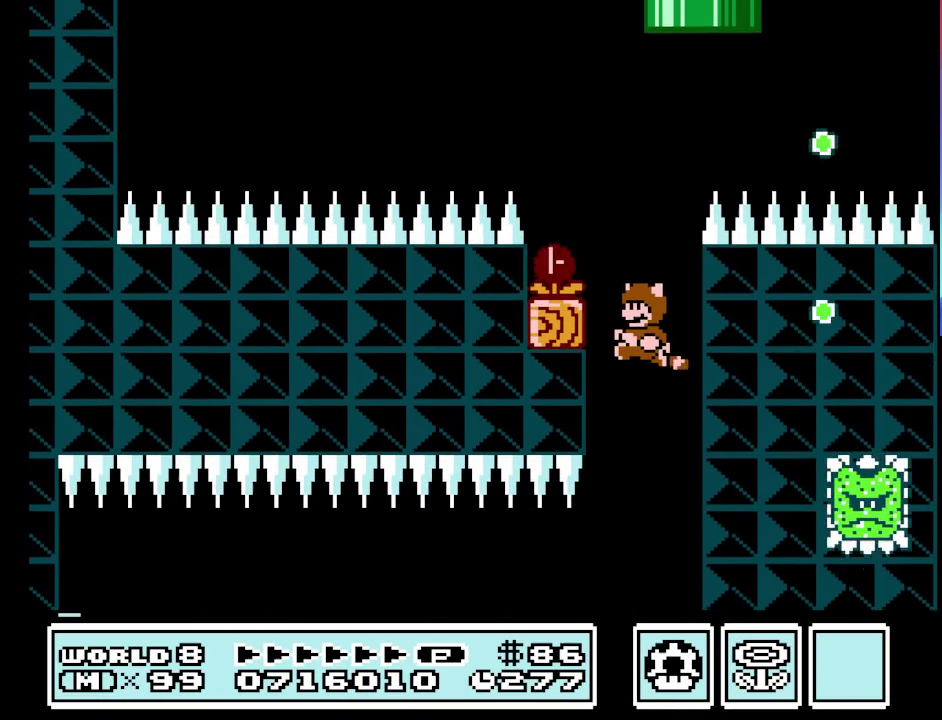
{"buttons": ["A", "B"], "events": [[33, "A", "up"], [133, "A", "down"], [233, "A", "up"], [300, "A", "down"], [366, "A", "up"], [433, "A", "down"]]}
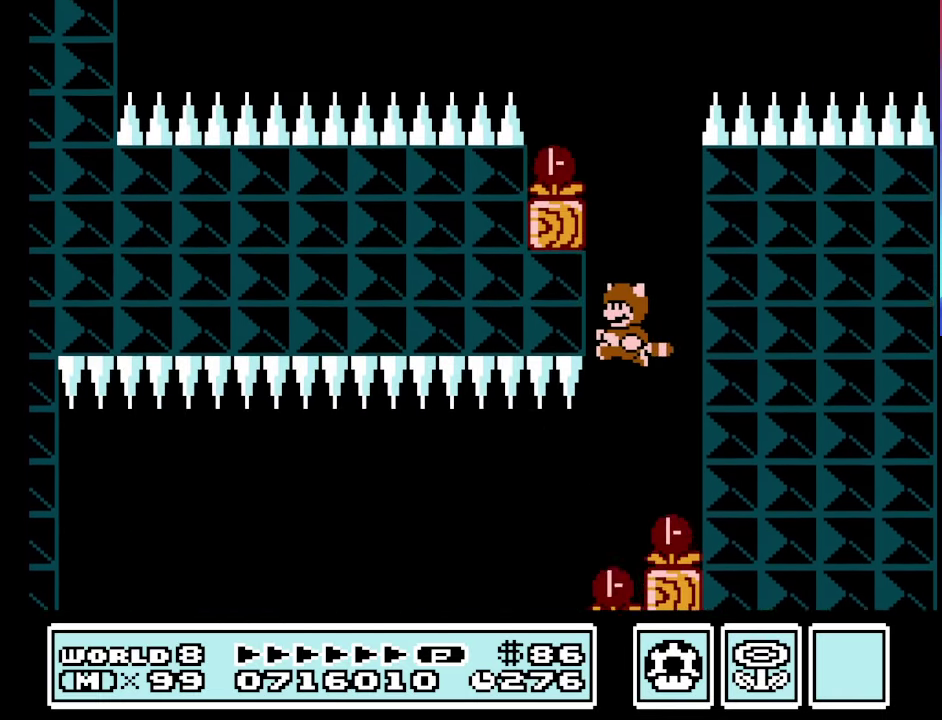
{"buttons": ["A", "B", "DPAD_LEFT"], "events": [[166, "DPAD_RIGHT", "down"], [200, "A", "up"], [266, "A", "down"], [300, "DPAD_RIGHT", "up"], [333, "A", "up"], [433, "A", "down"], [433, "DPAD_LEFT", "down"]]}
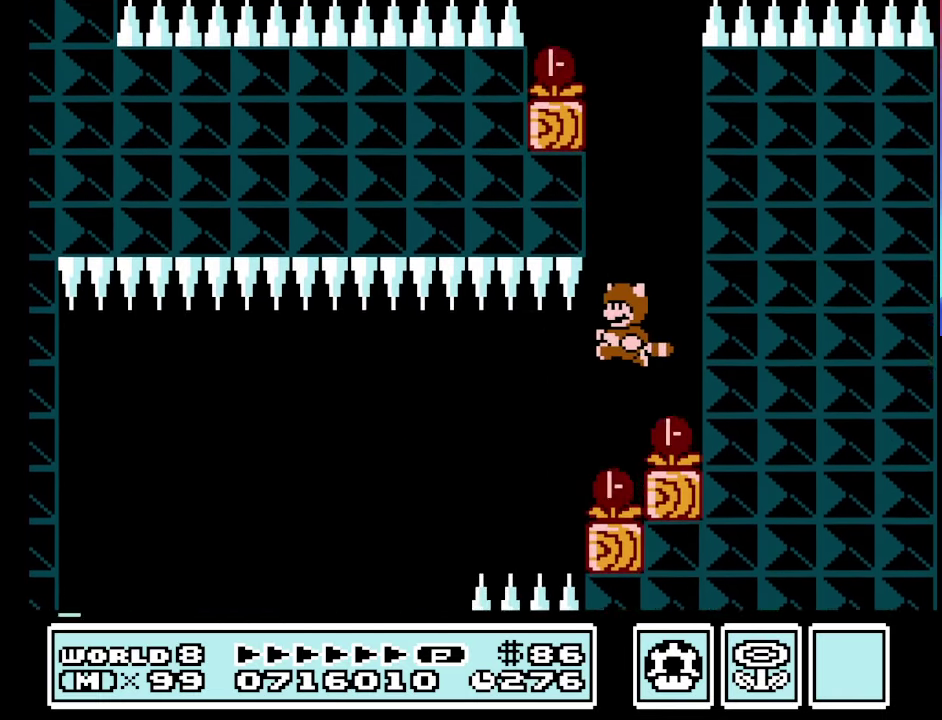
{"buttons": ["B", "DPAD_LEFT"], "events": [[33, "A", "up"], [100, "A", "down"], [166, "A", "up"], [233, "A", "down"], [500, "A", "up"]]}
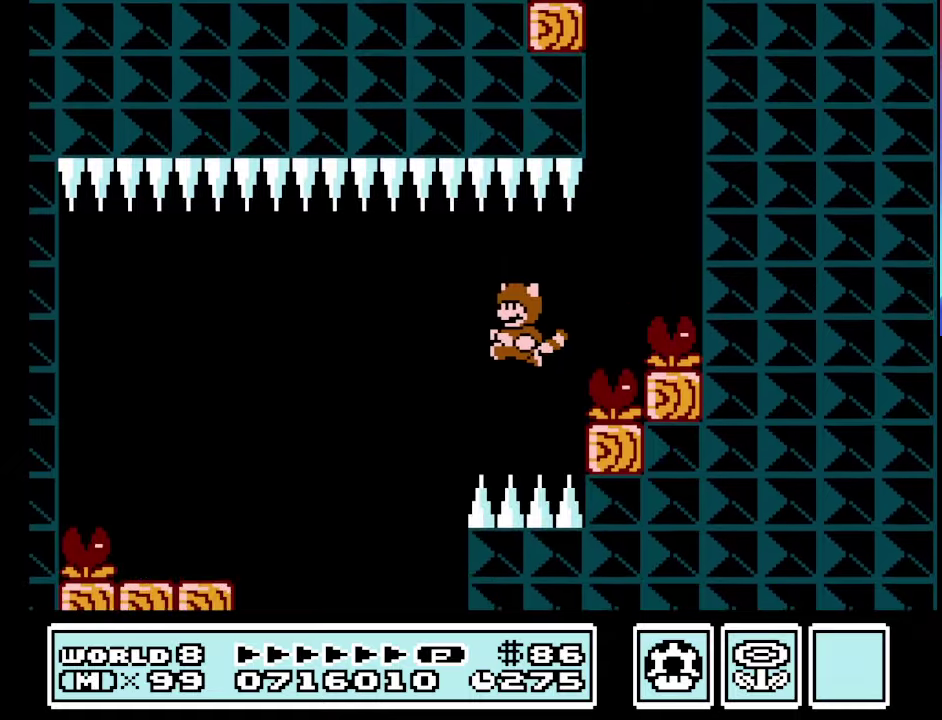
{"buttons": ["B", "DPAD_RIGHT"], "events": [[67, "A", "down"], [133, "A", "up"], [233, "A", "down"], [233, "DPAD_LEFT", "up"], [367, "DPAD_RIGHT", "down"], [500, "A", "up"]]}
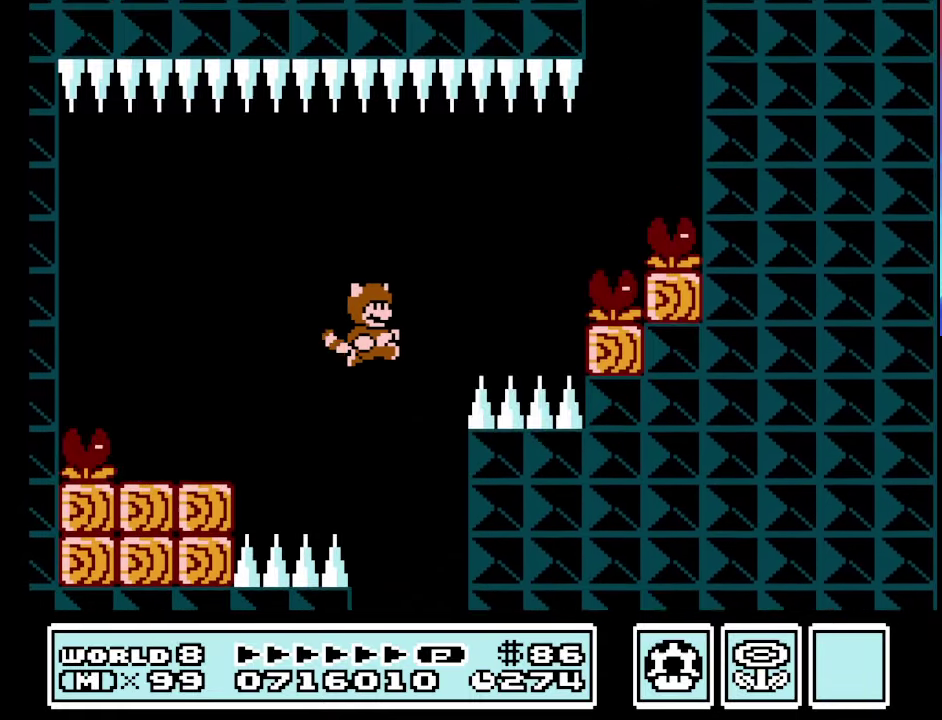
{"buttons": ["B", "DPAD_LEFT"], "events": [[67, "A", "down"], [167, "A", "up"], [267, "A", "down"], [300, "DPAD_RIGHT", "up"], [433, "DPAD_LEFT", "down"], [500, "A", "up"]]}
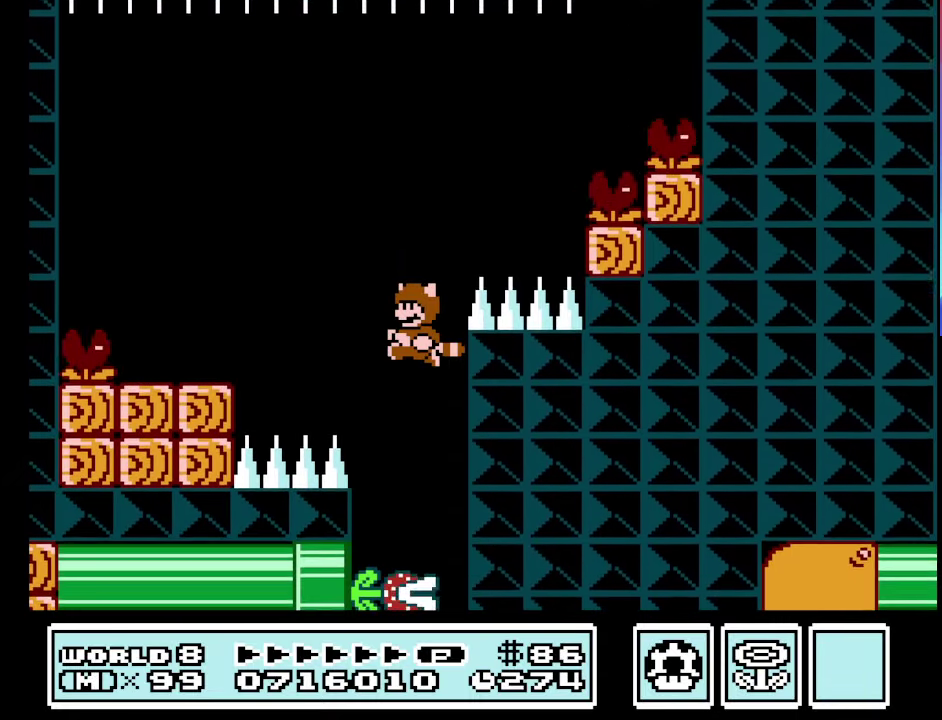
{"buttons": [], "events": [[100, "A", "down"], [100, "DPAD_LEFT", "up"], [267, "DPAD_RIGHT", "down"], [367, "DPAD_RIGHT", "up"], [467, "A", "up"], [467, "B", "up"]]}
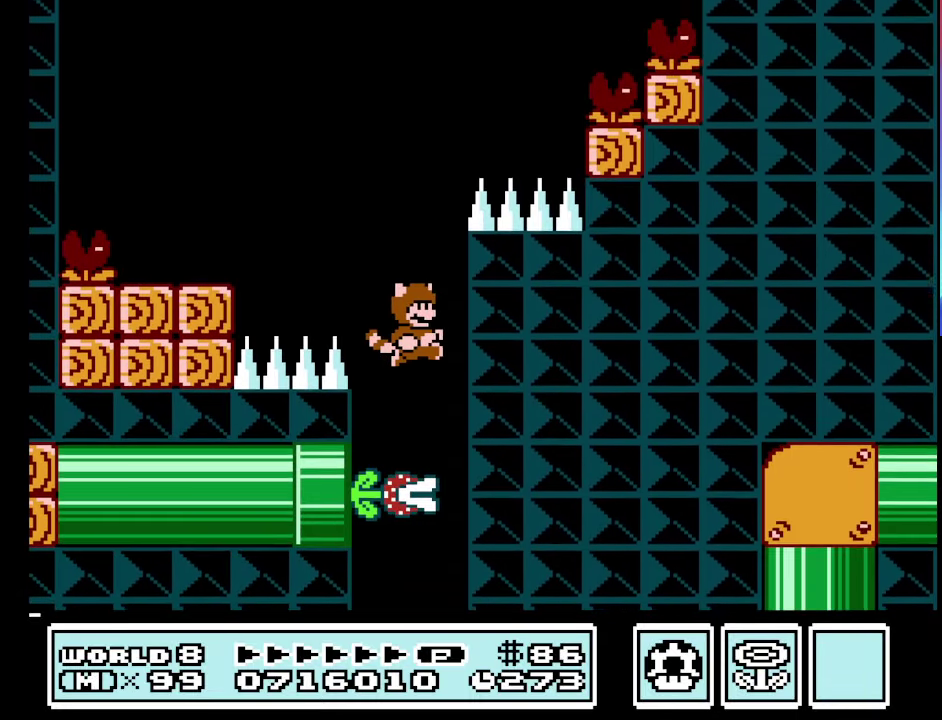
{"buttons": ["B", "DPAD_DOWN"], "events": [[67, "DPAD_DOWN", "down"], [100, "B", "down"]]}
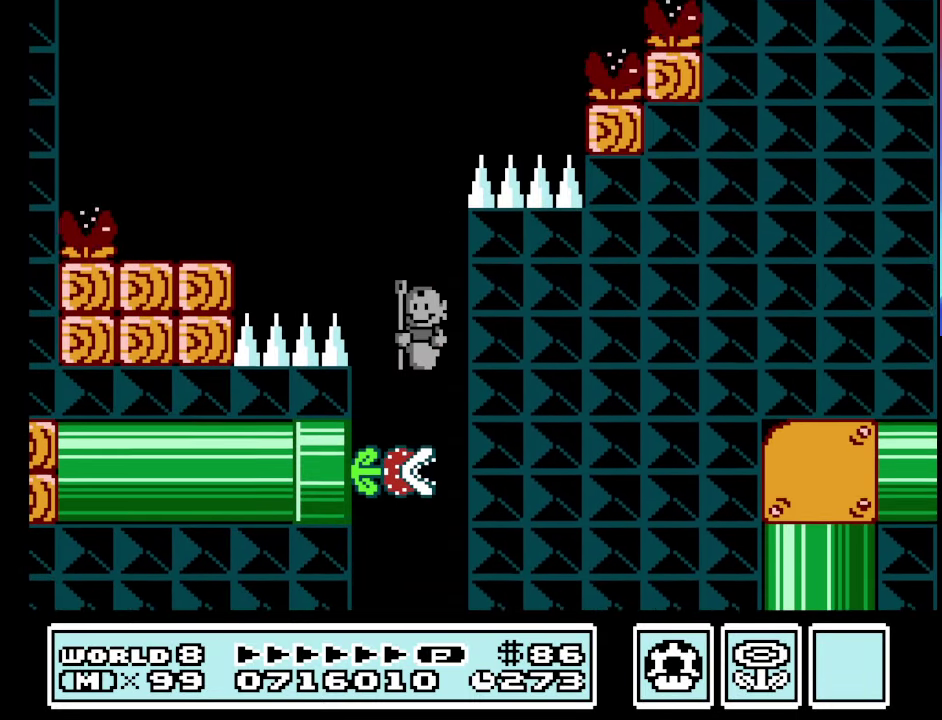
{"buttons": ["B", "DPAD_DOWN"], "events": []}
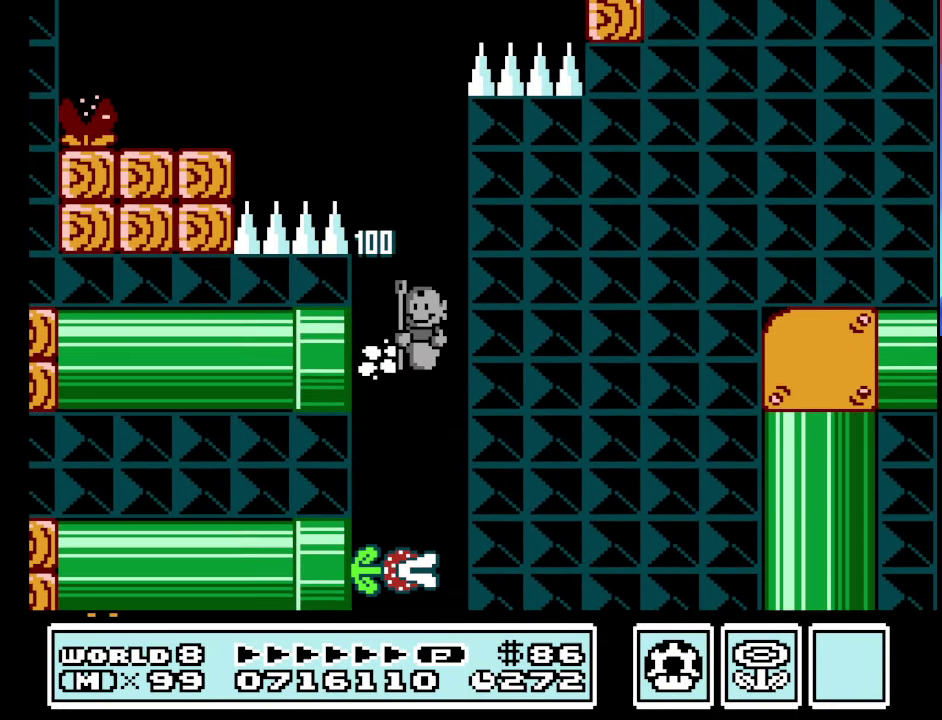
{"buttons": ["B", "DPAD_DOWN"], "events": []}
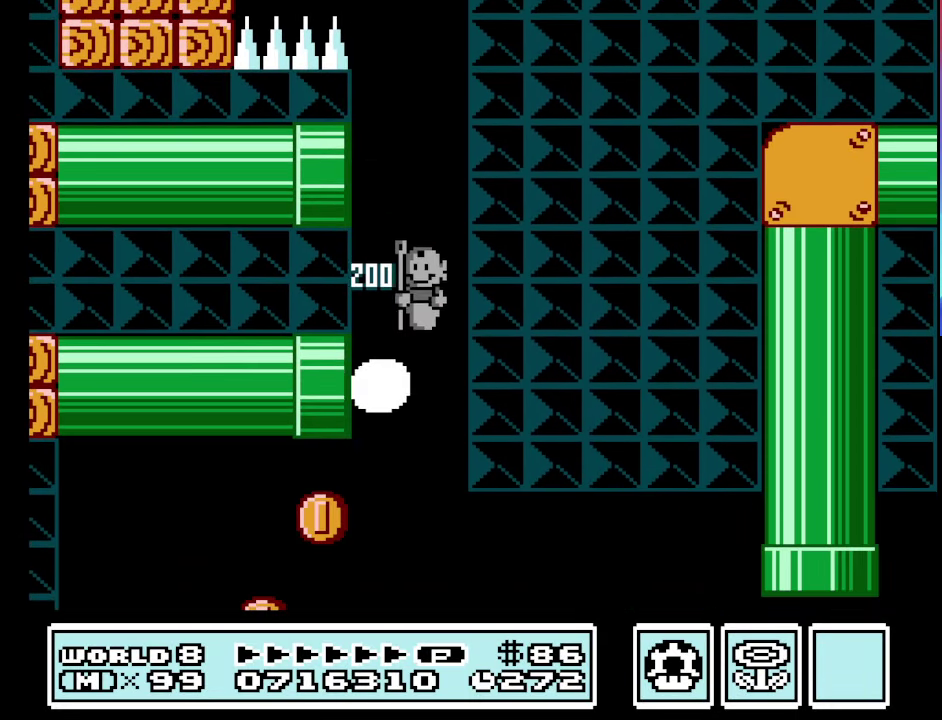
{"buttons": ["B"], "events": [[100, "DPAD_DOWN", "up"], [133, "A", "down"], [500, "A", "up"]]}
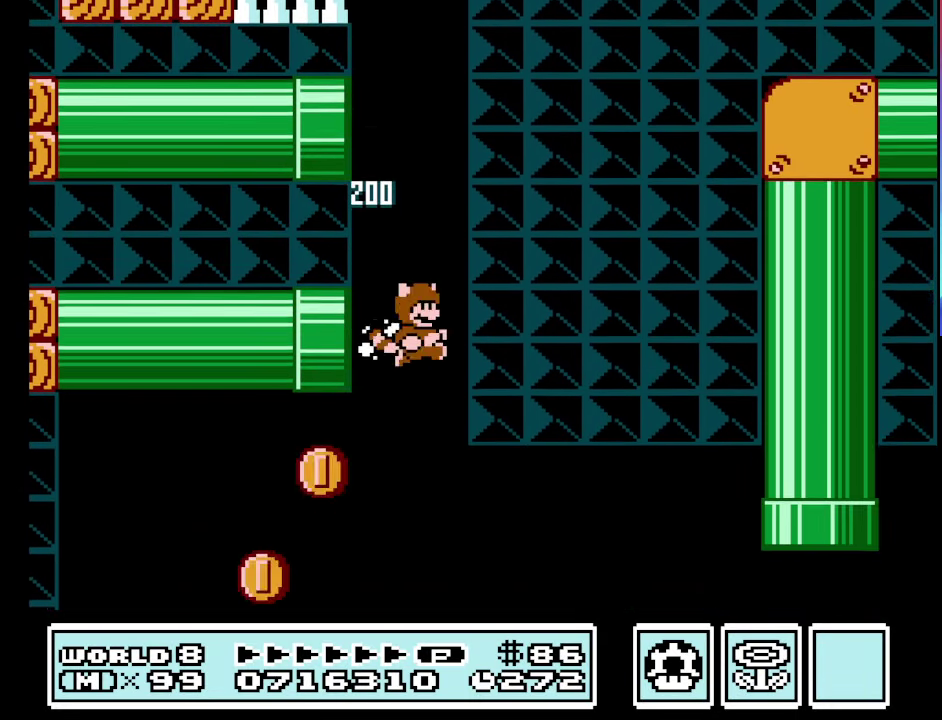
{"buttons": ["B", "DPAD_LEFT"], "events": [[100, "A", "down"], [200, "DPAD_LEFT", "down"], [333, "A", "up"], [433, "A", "down"], [500, "A", "up"]]}